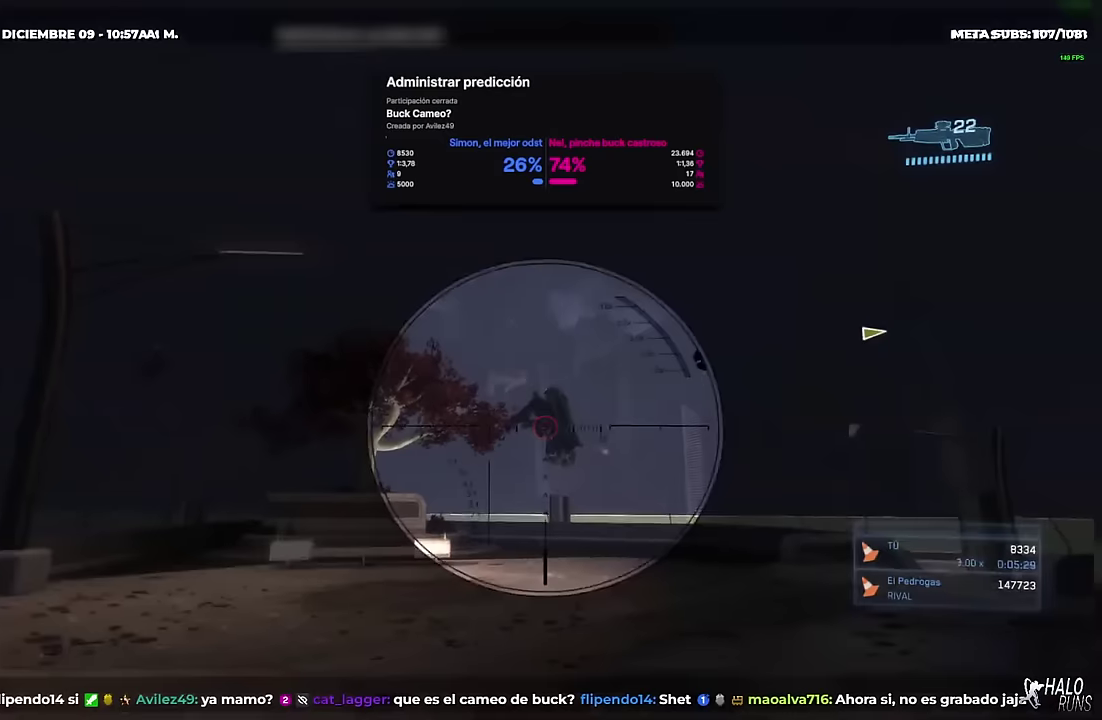
Gameplay with a controller (Xbox layout); each line is a JSON object with the inputs held at the frame after it. "events" lists button and stick changes between this image and that frame as [ms after this image, input, new state], when the widget could be followed in between. This overlay highlights the sticks when they move; stick clicks (L3) are not distinguishable. Not read: A DPAD_DOWN DPAD_LEFT DPAD_RIGHT DPAD_UP HOME L3 R3 SELECT START Y keyboard_mouse right_stick.
{"buttons": [], "left_stick": "down-left", "events": [[50, "B", "down"], [66, "X", "down"], [100, "left_stick", "down-left"], [150, "left_stick", "down"], [167, "X", "up"], [217, "B", "up"], [283, "left_stick", "down-left"]]}
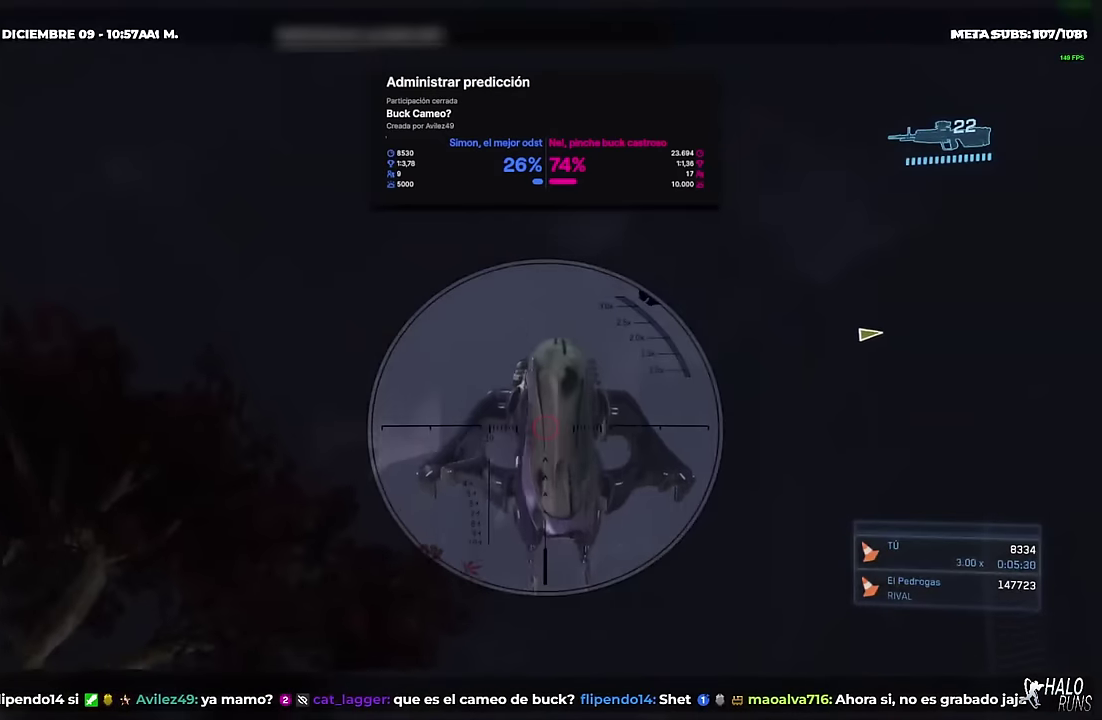
{"buttons": [], "left_stick": "down", "events": [[67, "left_stick", "down"]]}
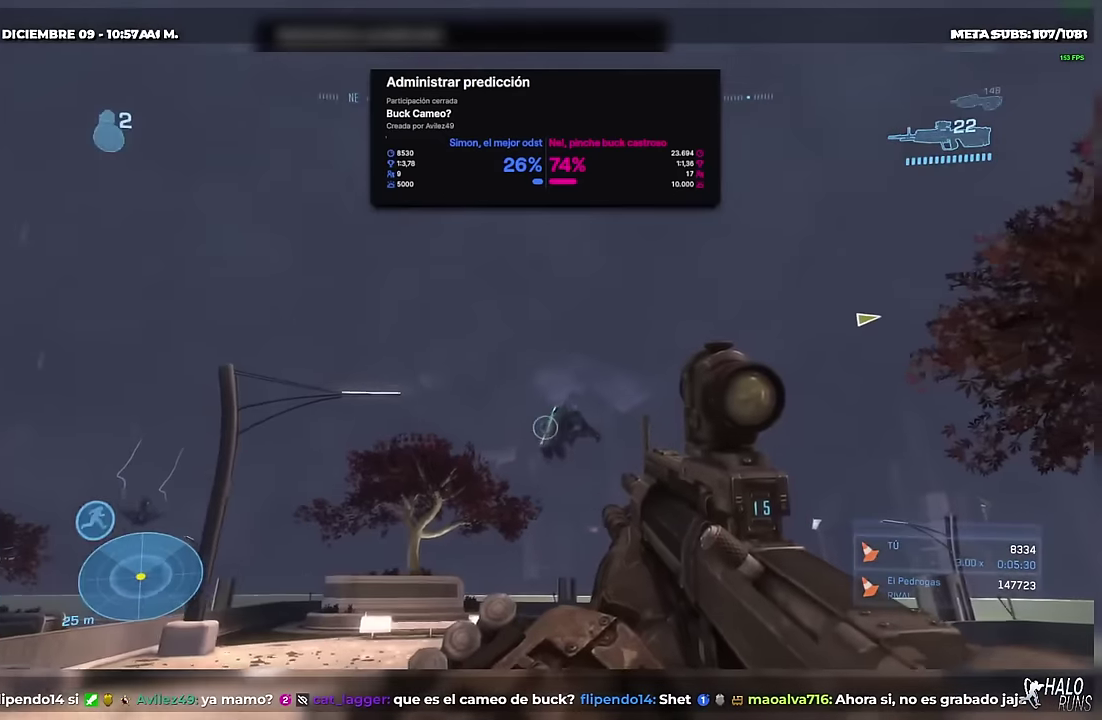
{"buttons": [], "left_stick": "center", "events": [[200, "left_stick", "down-left"], [250, "left_stick", "center"]]}
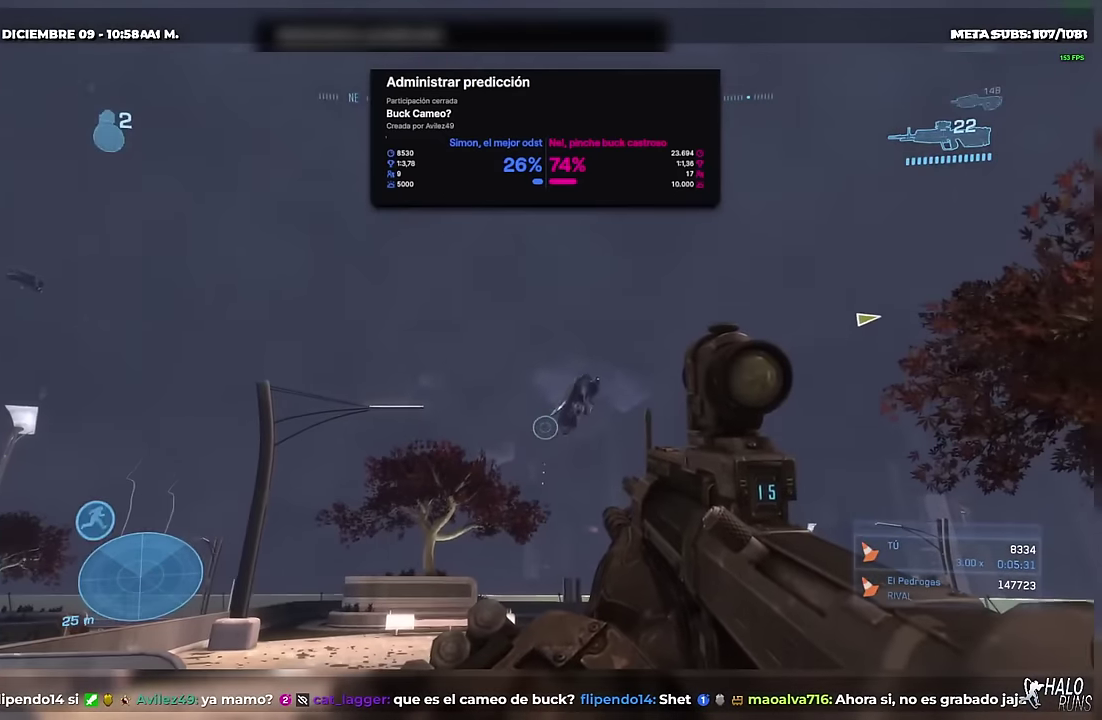
{"buttons": [], "left_stick": "center", "events": []}
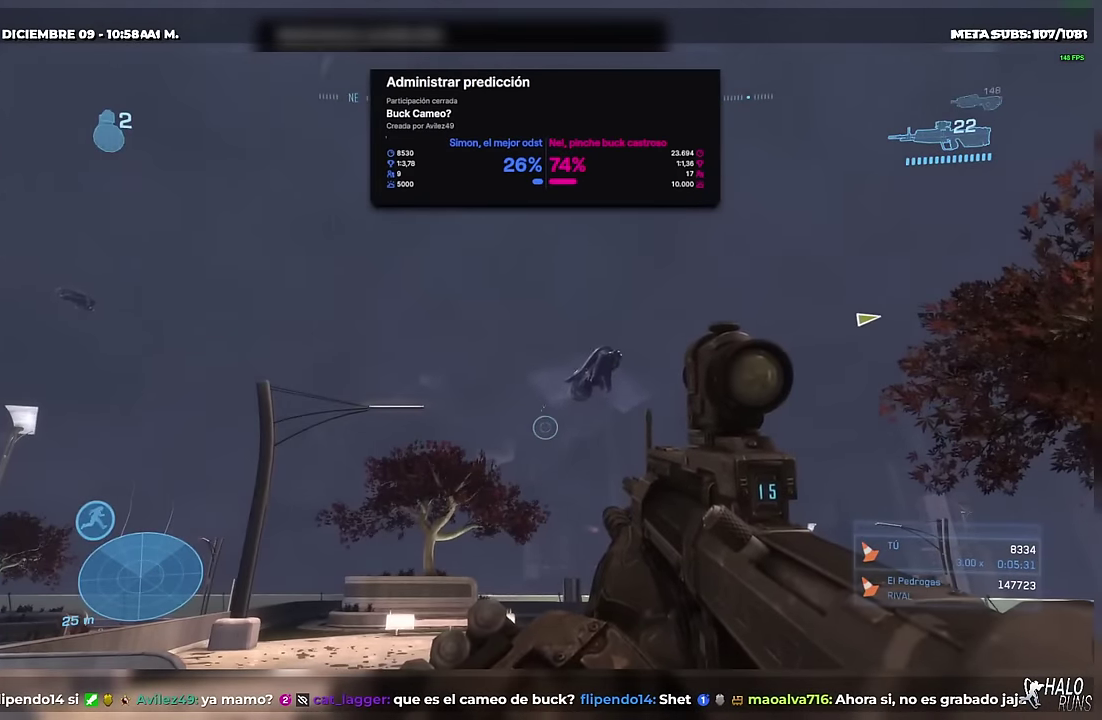
{"buttons": [], "left_stick": "center", "events": []}
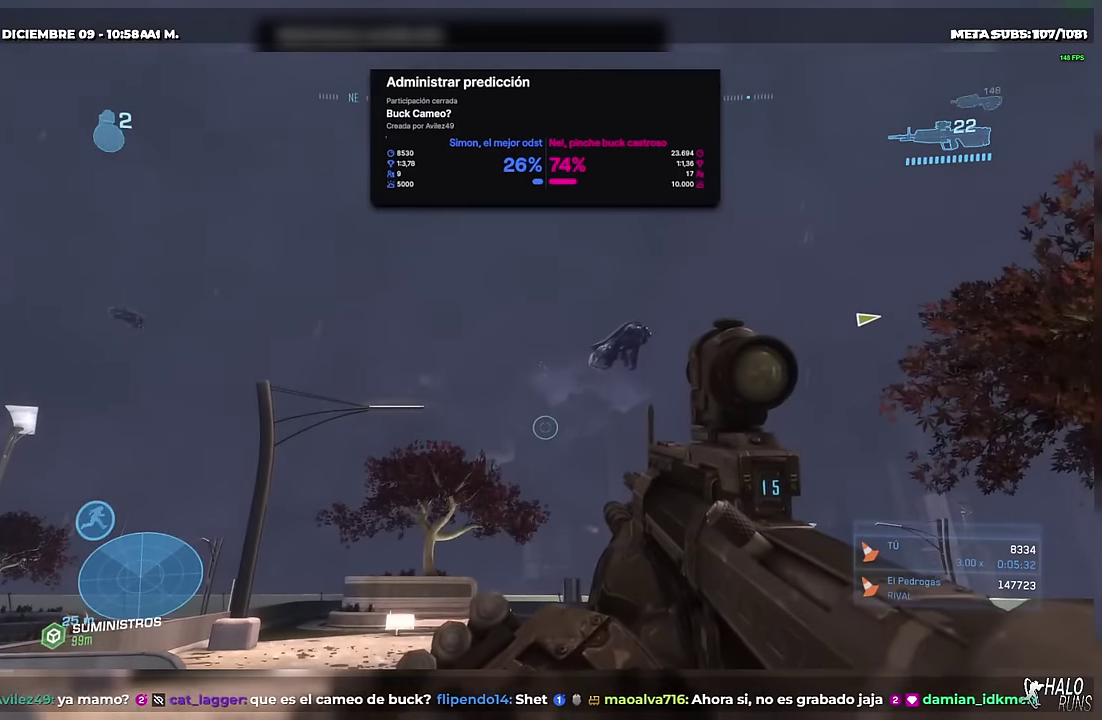
{"buttons": [], "left_stick": "up-left", "events": [[334, "left_stick", "up-left"]]}
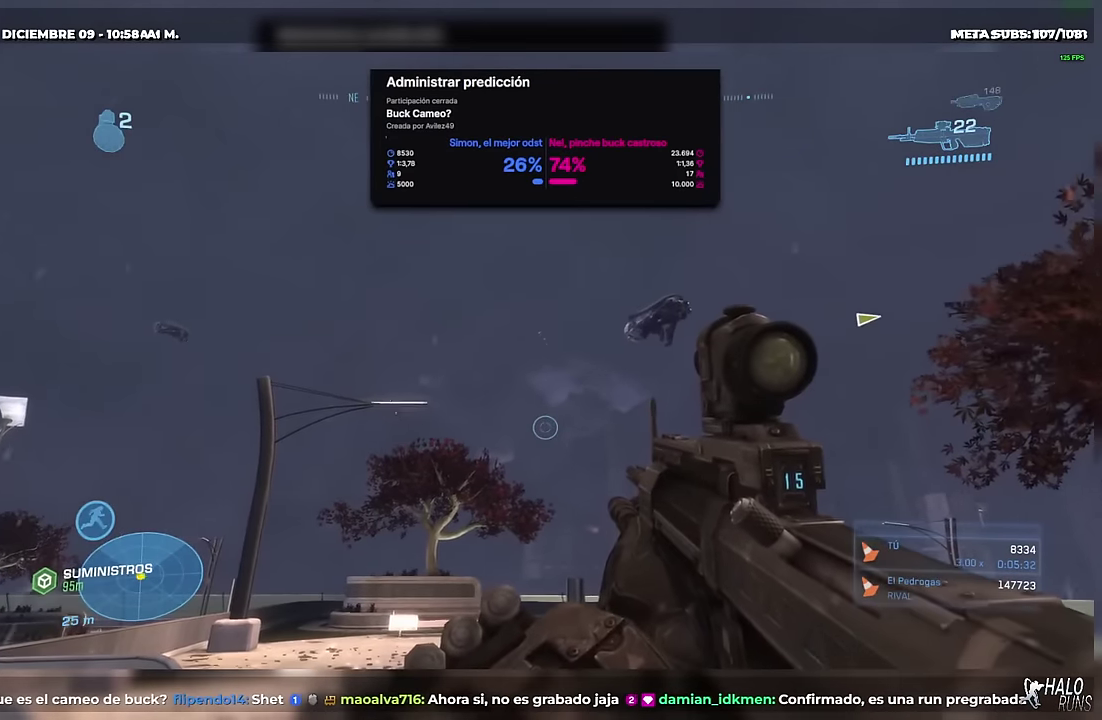
{"buttons": [], "left_stick": "center", "events": [[300, "left_stick", "up"], [383, "left_stick", "center"]]}
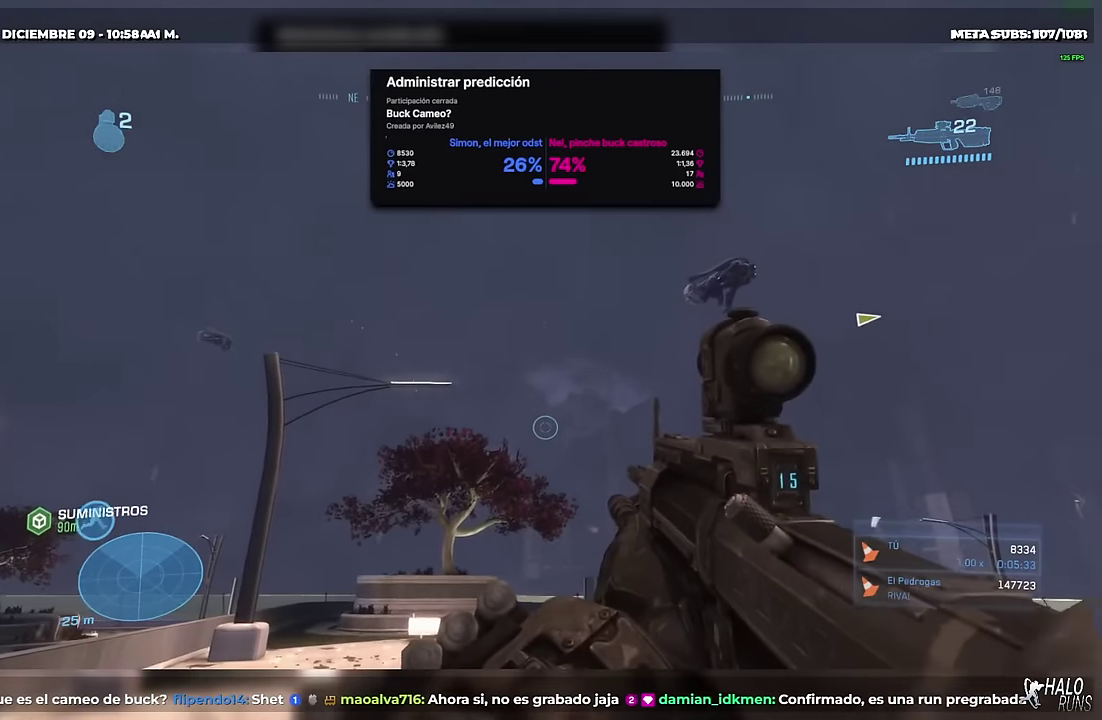
{"buttons": [], "left_stick": "down", "events": [[84, "B", "down"], [267, "left_stick", "down"], [284, "B", "up"]]}
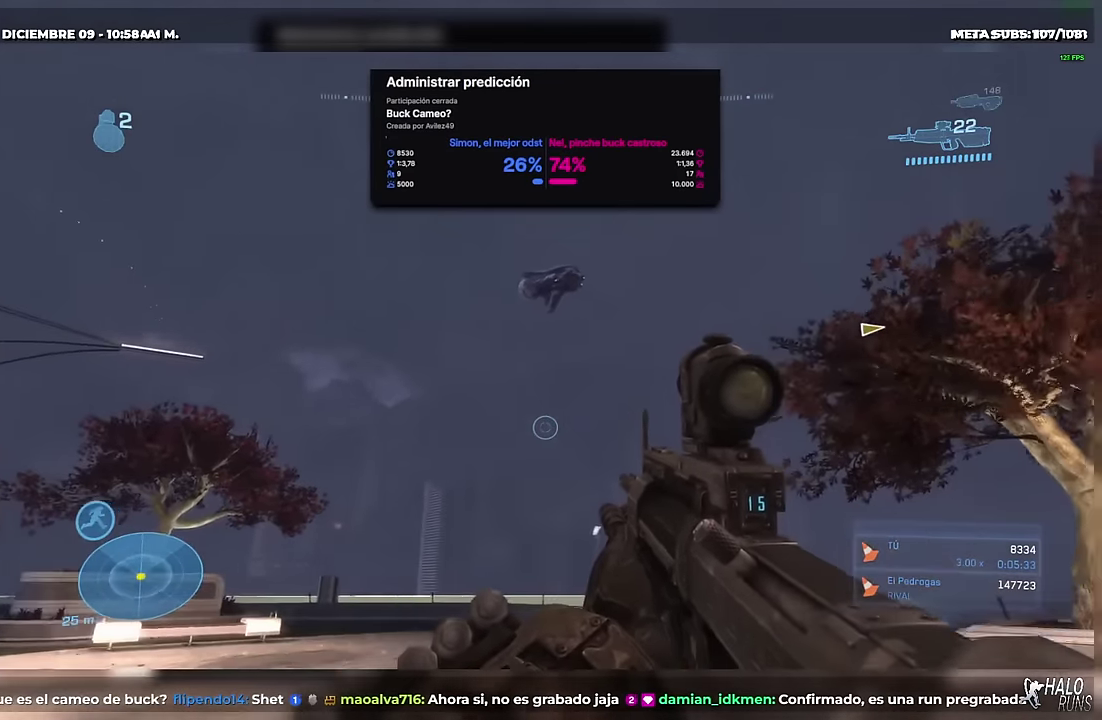
{"buttons": ["X"], "left_stick": "down-right", "events": [[467, "X", "down"], [467, "left_stick", "down-right"]]}
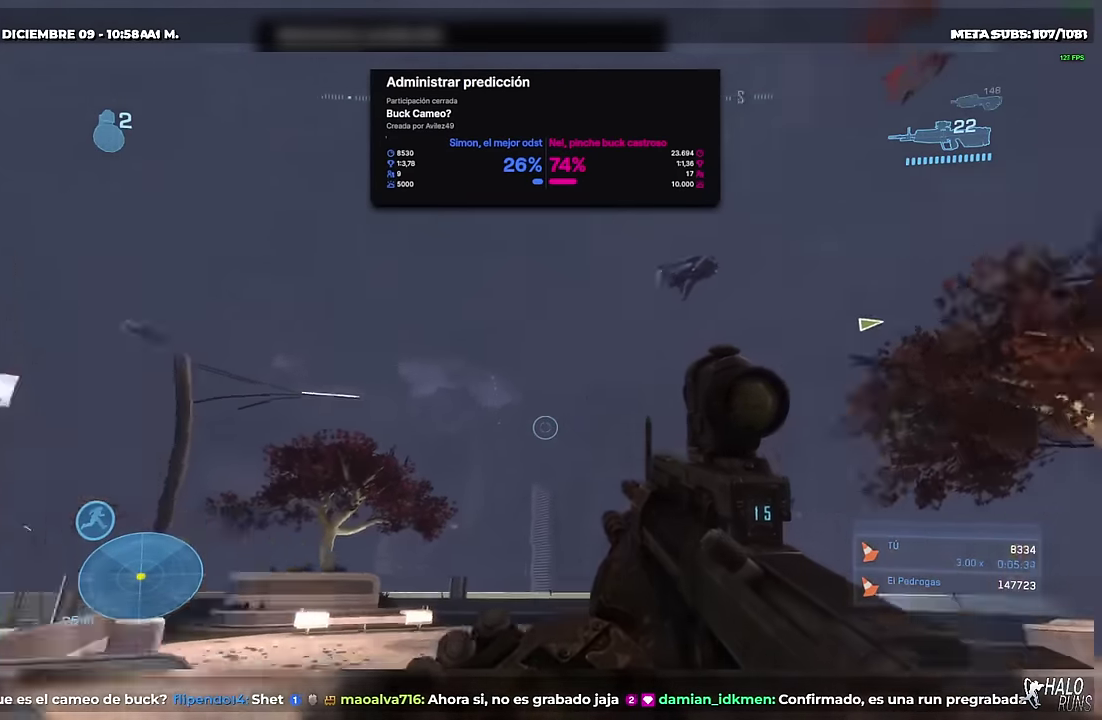
{"buttons": ["B"], "left_stick": "up", "events": [[150, "X", "up"], [183, "left_stick", "right"], [367, "left_stick", "up-right"], [400, "B", "down"], [467, "left_stick", "up"]]}
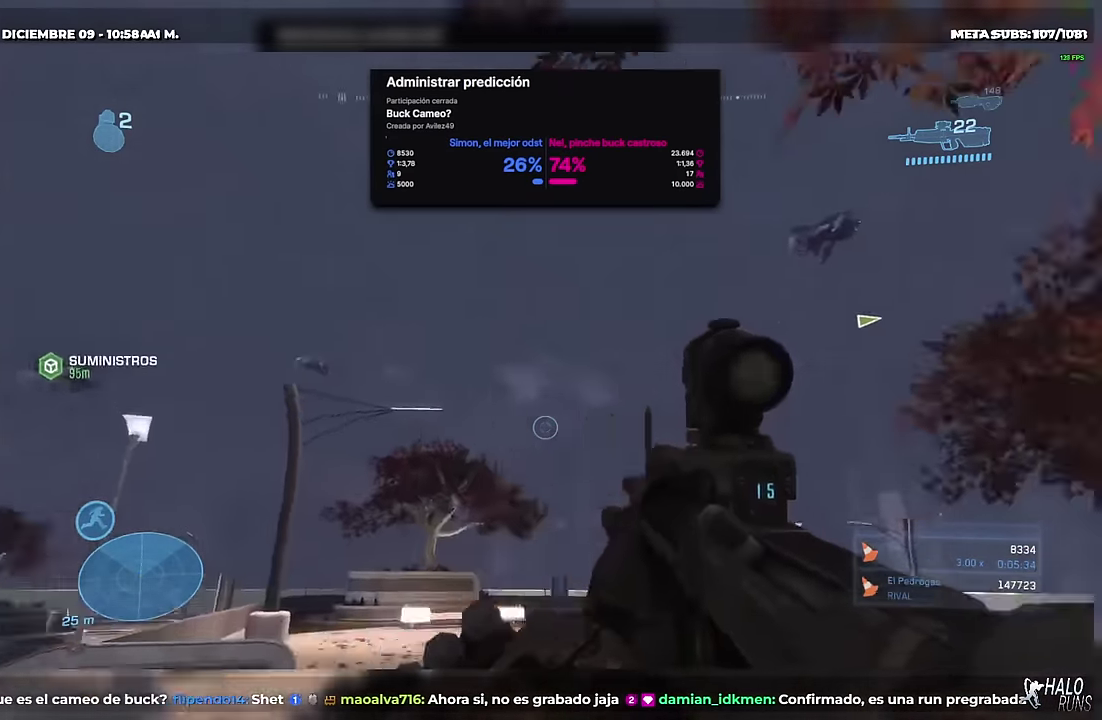
{"buttons": ["X"], "left_stick": "left", "events": [[50, "left_stick", "up-left"], [133, "B", "up"], [434, "X", "down"], [484, "left_stick", "left"]]}
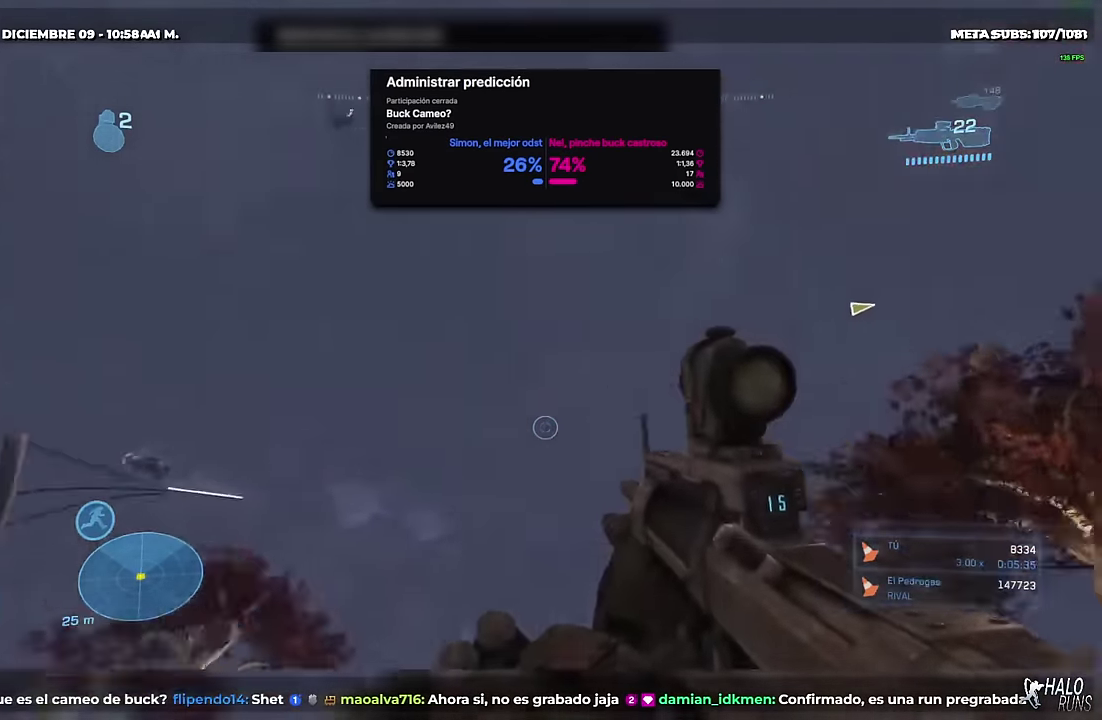
{"buttons": ["B", "L1"], "left_stick": "center", "events": [[66, "left_stick", "down-left"], [216, "X", "up"], [216, "left_stick", "down"], [266, "left_stick", "center"], [450, "B", "down"], [483, "L1", "down"]]}
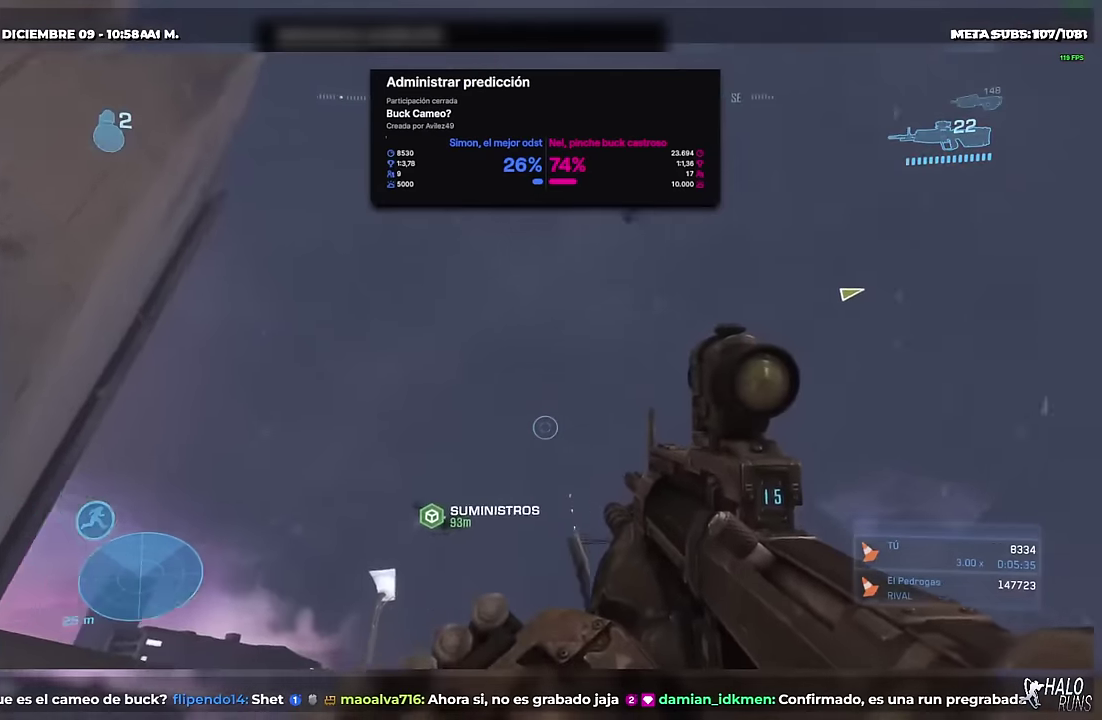
{"buttons": [], "left_stick": "center"}
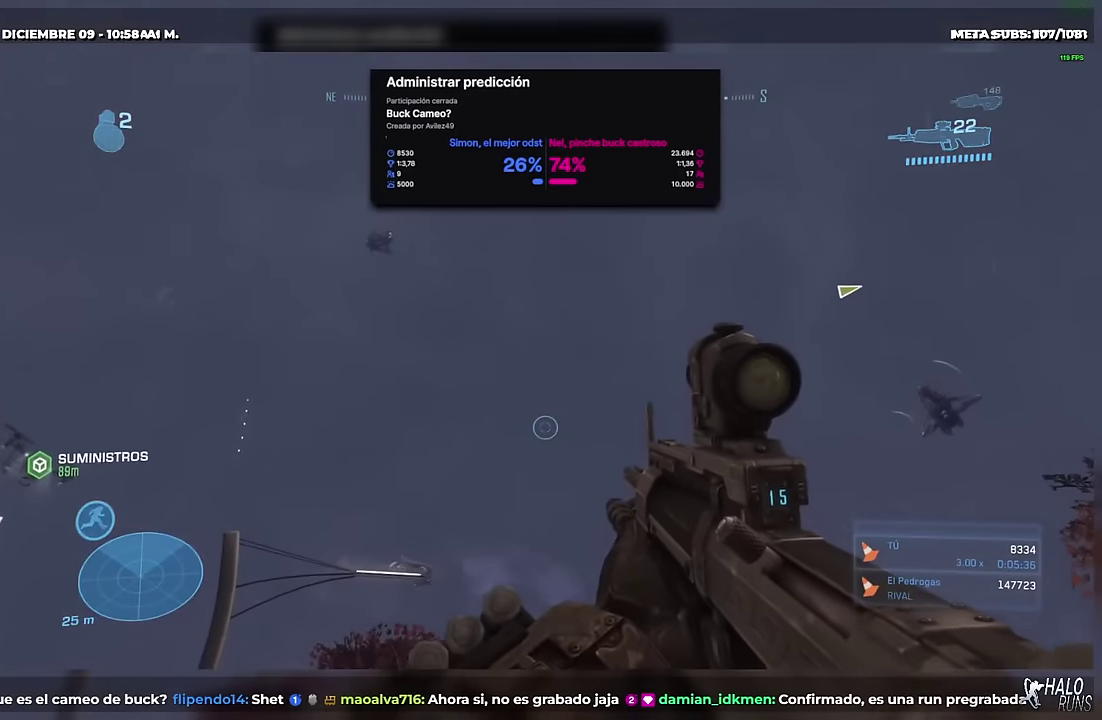
{"buttons": [], "left_stick": "left", "events": [[217, "left_stick", "left"], [334, "B", "down"], [334, "left_stick", "up-left"], [401, "left_stick", "left"], [484, "B", "up"]]}